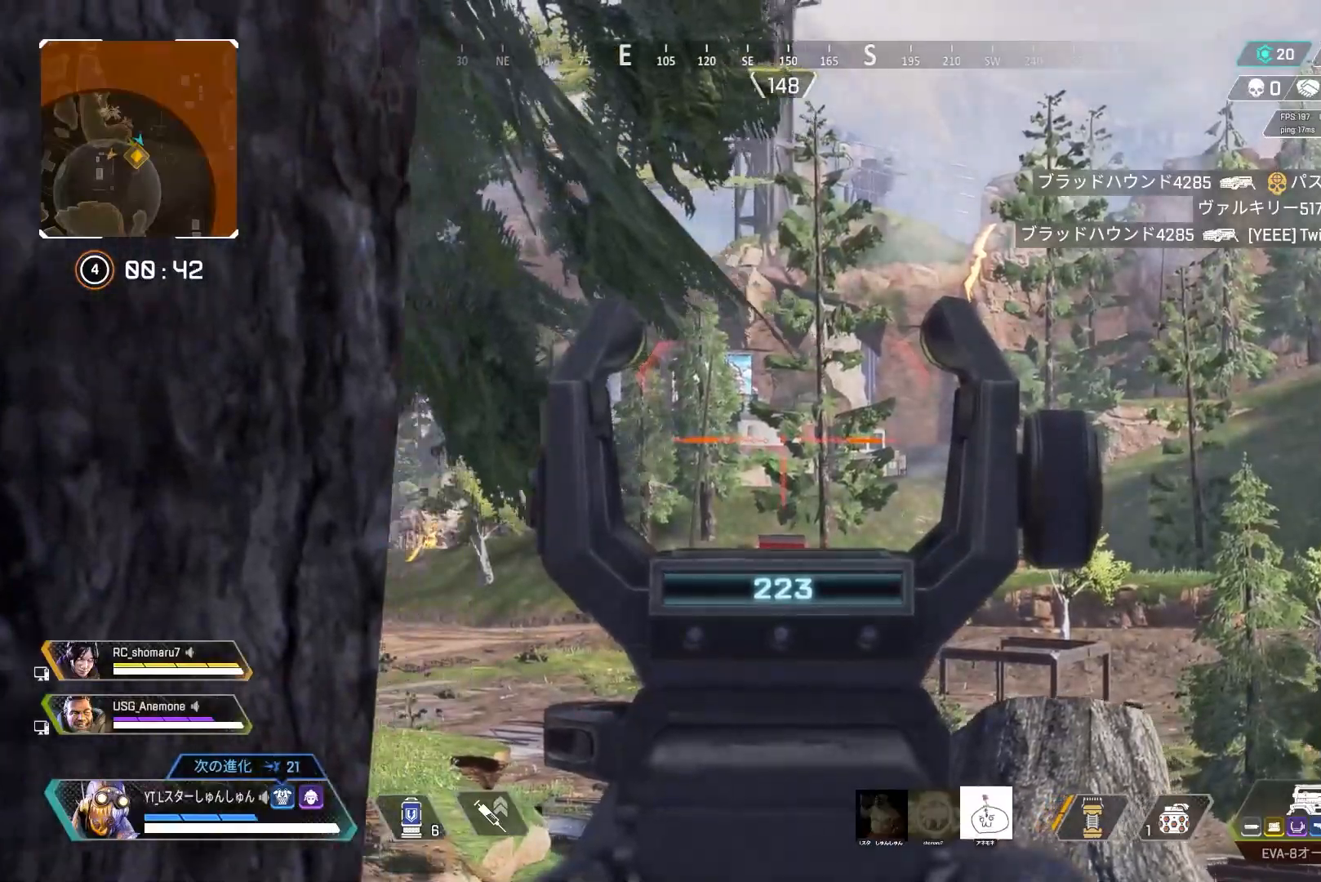
Gameplay with a controller (PlayStation layout); each line is a JSON object with the inputs held at the frame after it. "events" lists button and stick changes between this image and that frame as [ms after this image, input, new state], when the widget could be followed in between.
{"buttons": ["L2"], "left_stick": "center", "right_stick": "up-left", "events": [[200, "left_stick", "center"], [300, "right_stick", "up-left"]]}
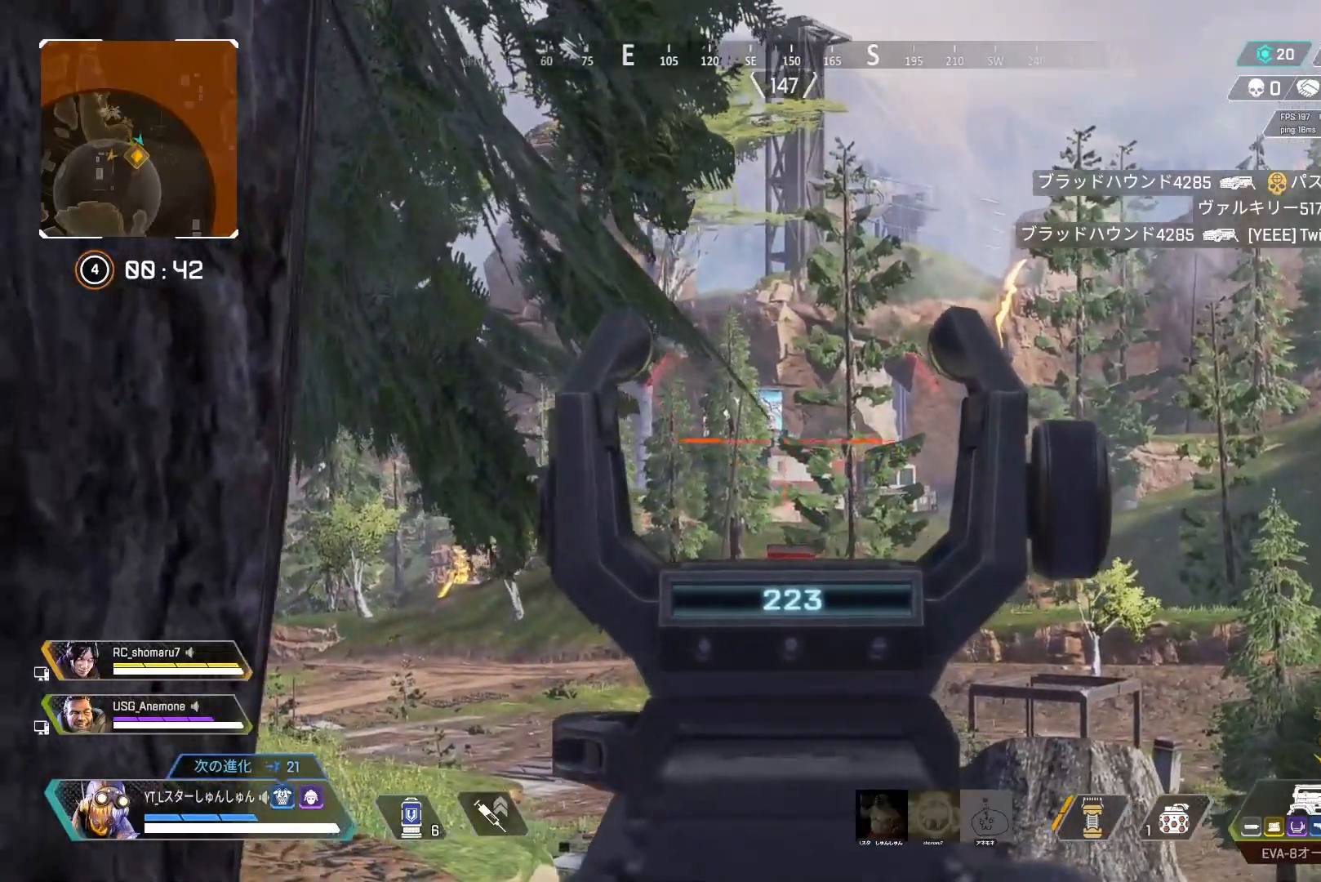
{"buttons": ["L2"], "left_stick": "left", "right_stick": "center", "events": [[67, "right_stick", "center"], [150, "SQUARE", "down"], [217, "SQUARE", "up"], [467, "left_stick", "left"]]}
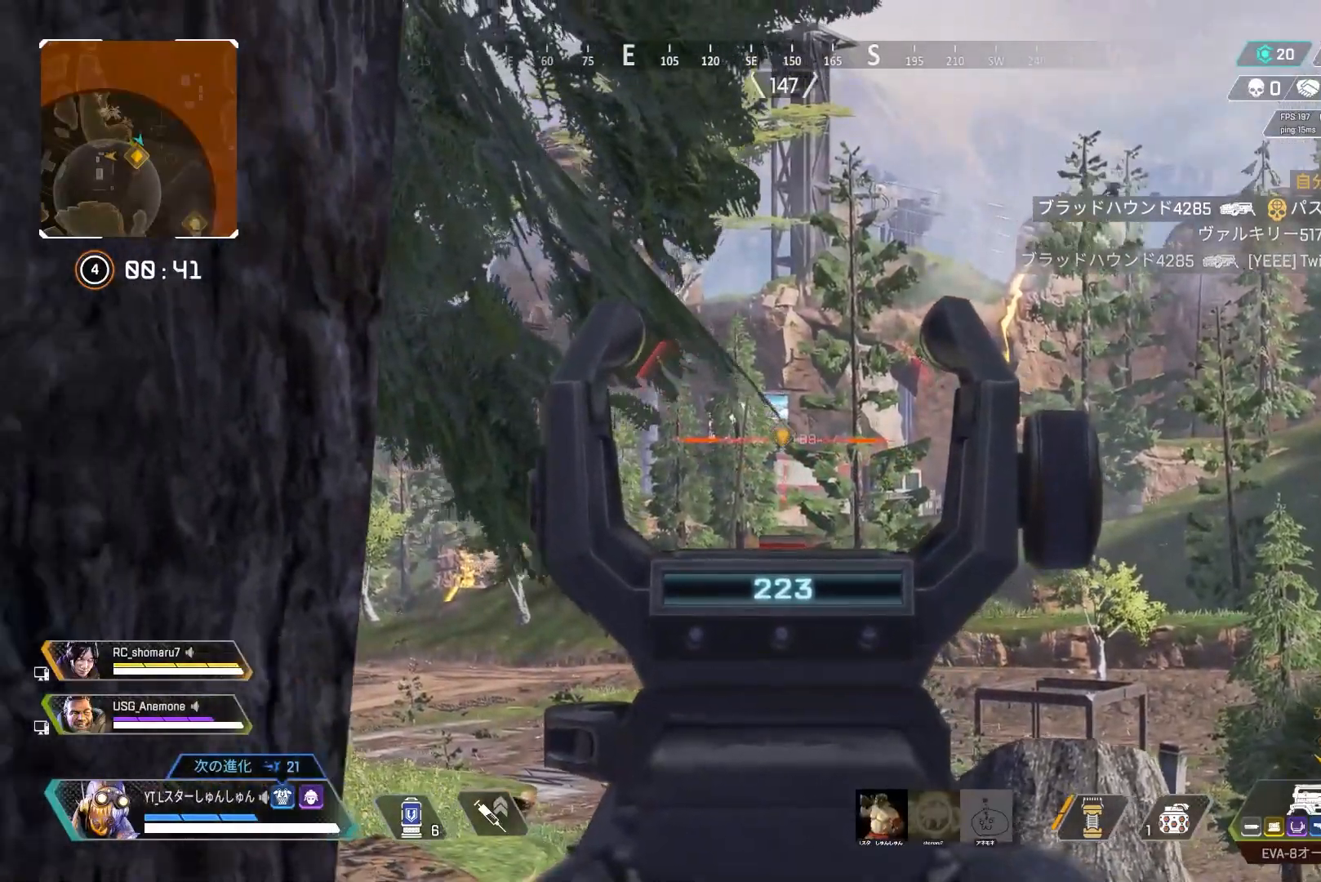
{"buttons": [], "left_stick": "left", "right_stick": "right", "events": [[267, "right_stick", "right"], [333, "L2", "up"]]}
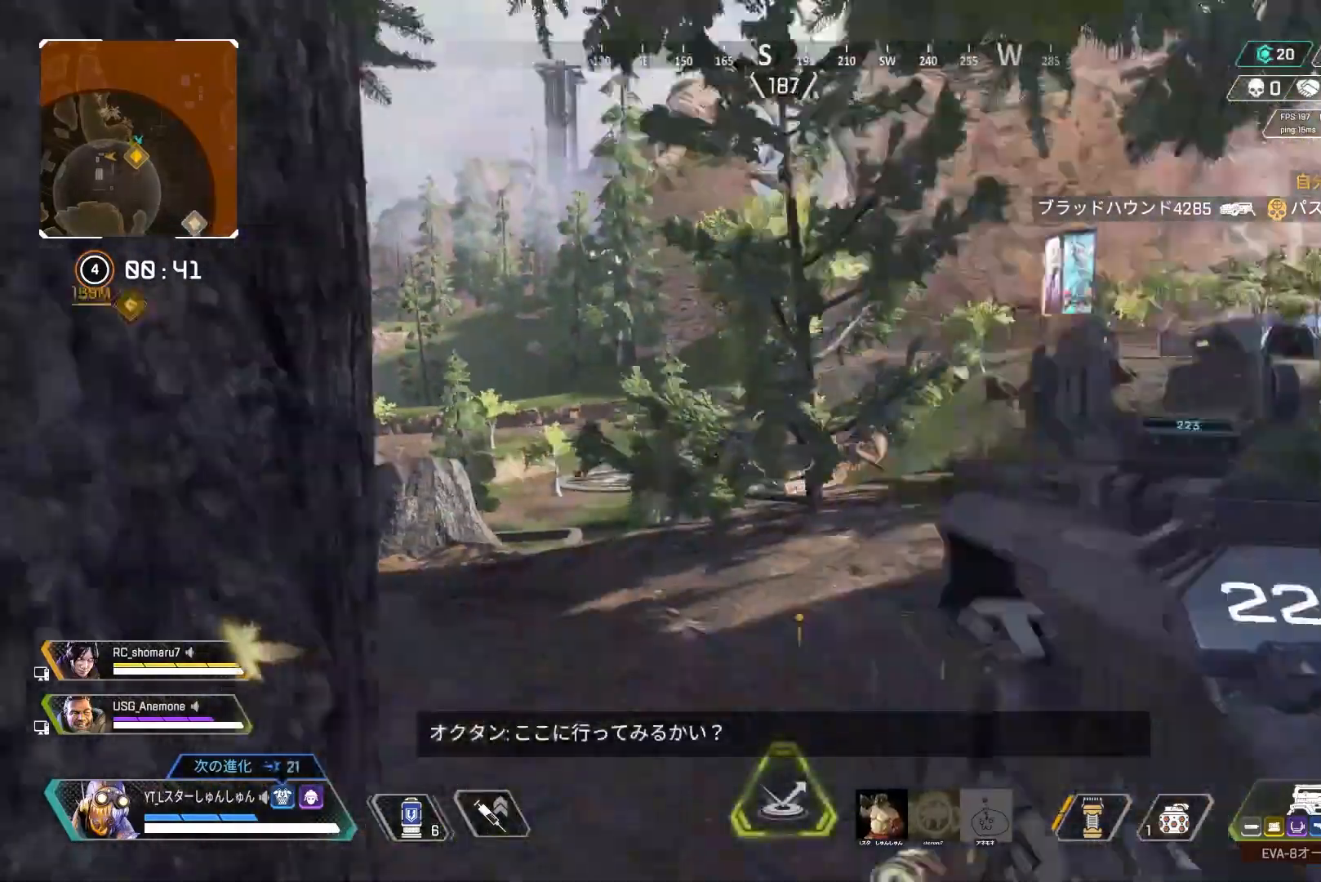
{"buttons": ["L2"], "left_stick": "center", "right_stick": "right", "events": [[83, "R3", "down"], [183, "R3", "up"], [217, "left_stick", "center"], [317, "R3", "down"], [317, "right_stick", "up-right"], [400, "R3", "up"], [417, "L2", "down"], [417, "right_stick", "right"]]}
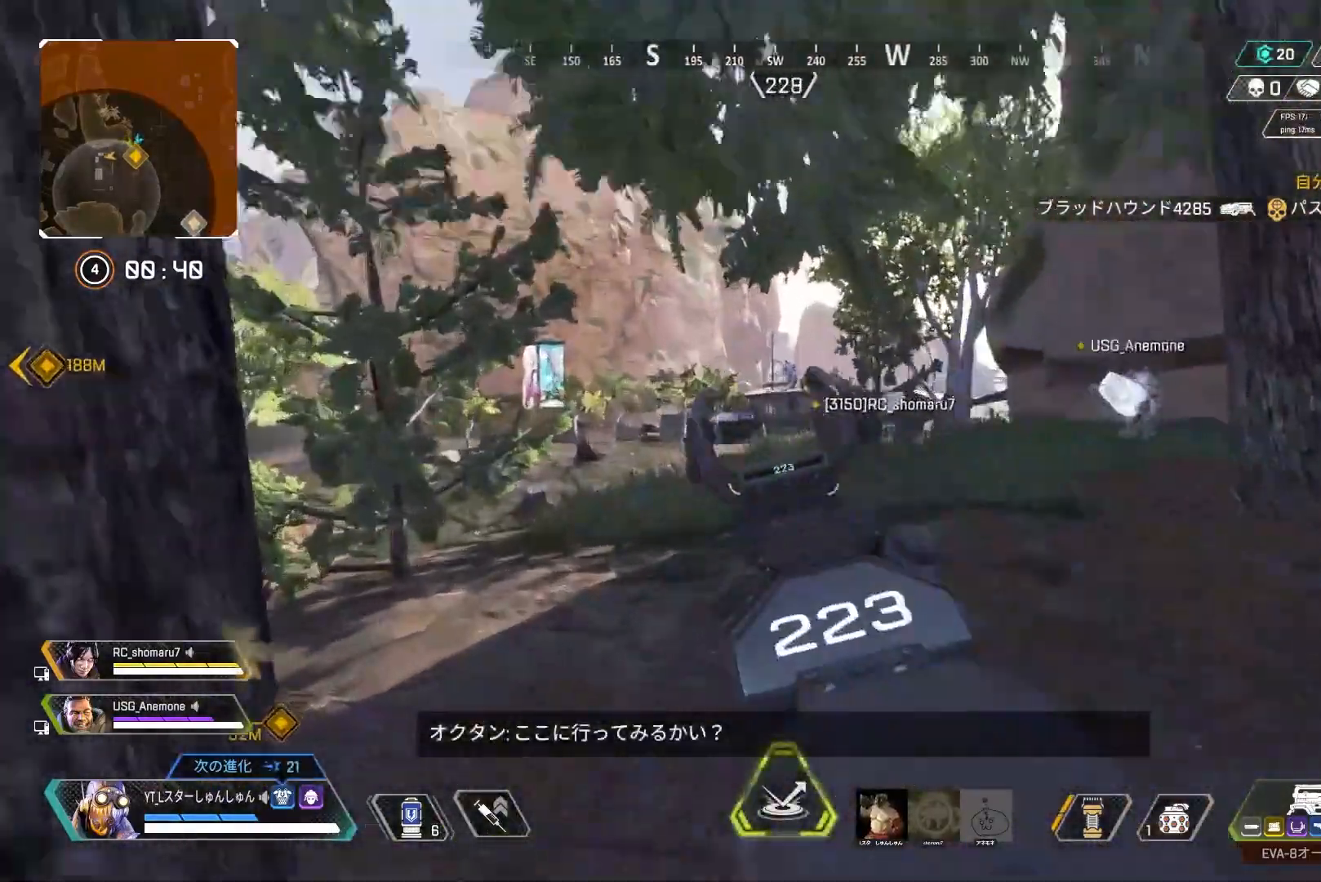
{"buttons": ["L2"], "left_stick": "right", "right_stick": "up-right", "events": [[67, "right_stick", "center"], [83, "left_stick", "right"], [333, "right_stick", "right"], [467, "right_stick", "up-right"]]}
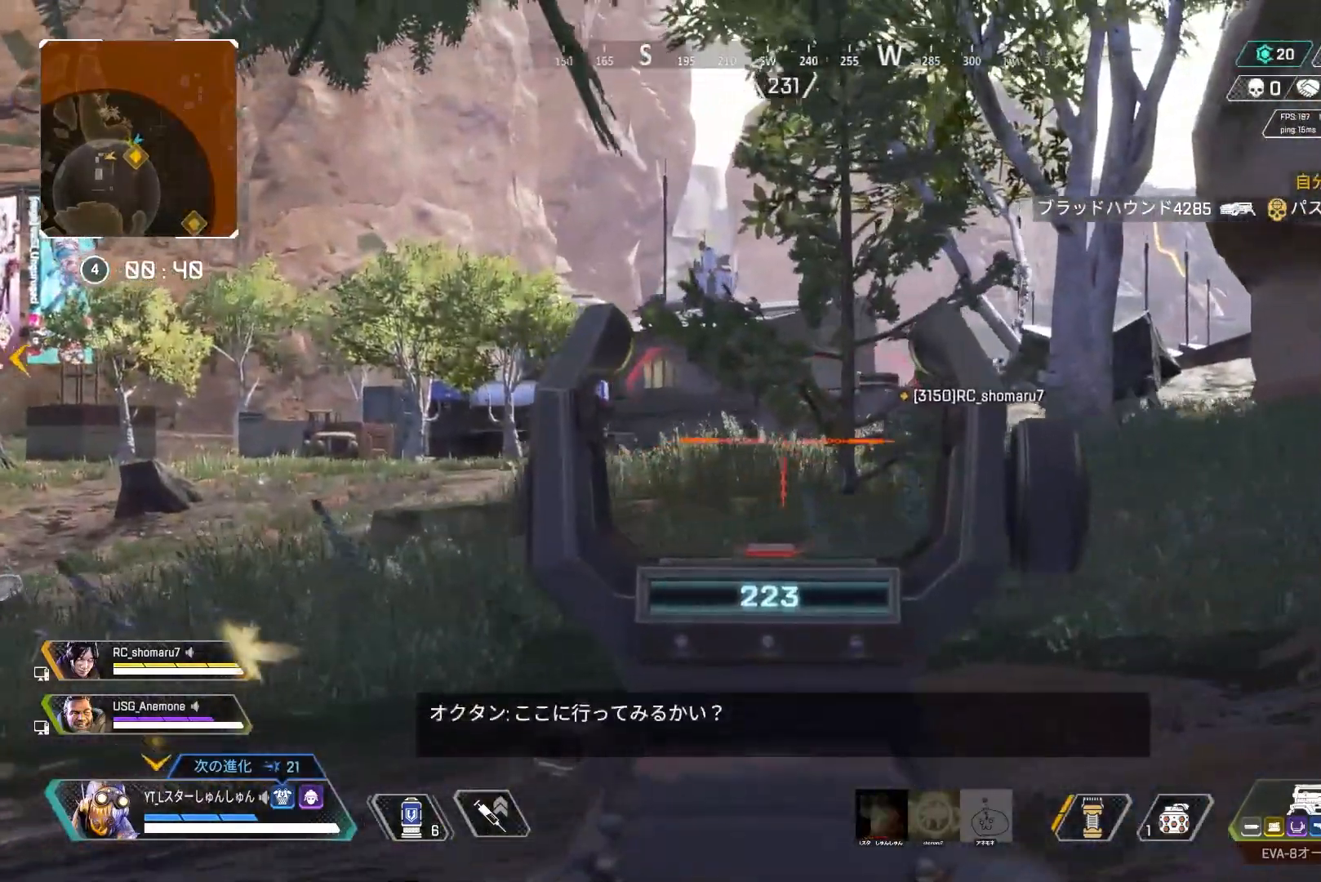
{"buttons": ["L2"], "left_stick": "center", "right_stick": "right", "events": [[150, "right_stick", "right"], [367, "left_stick", "center"]]}
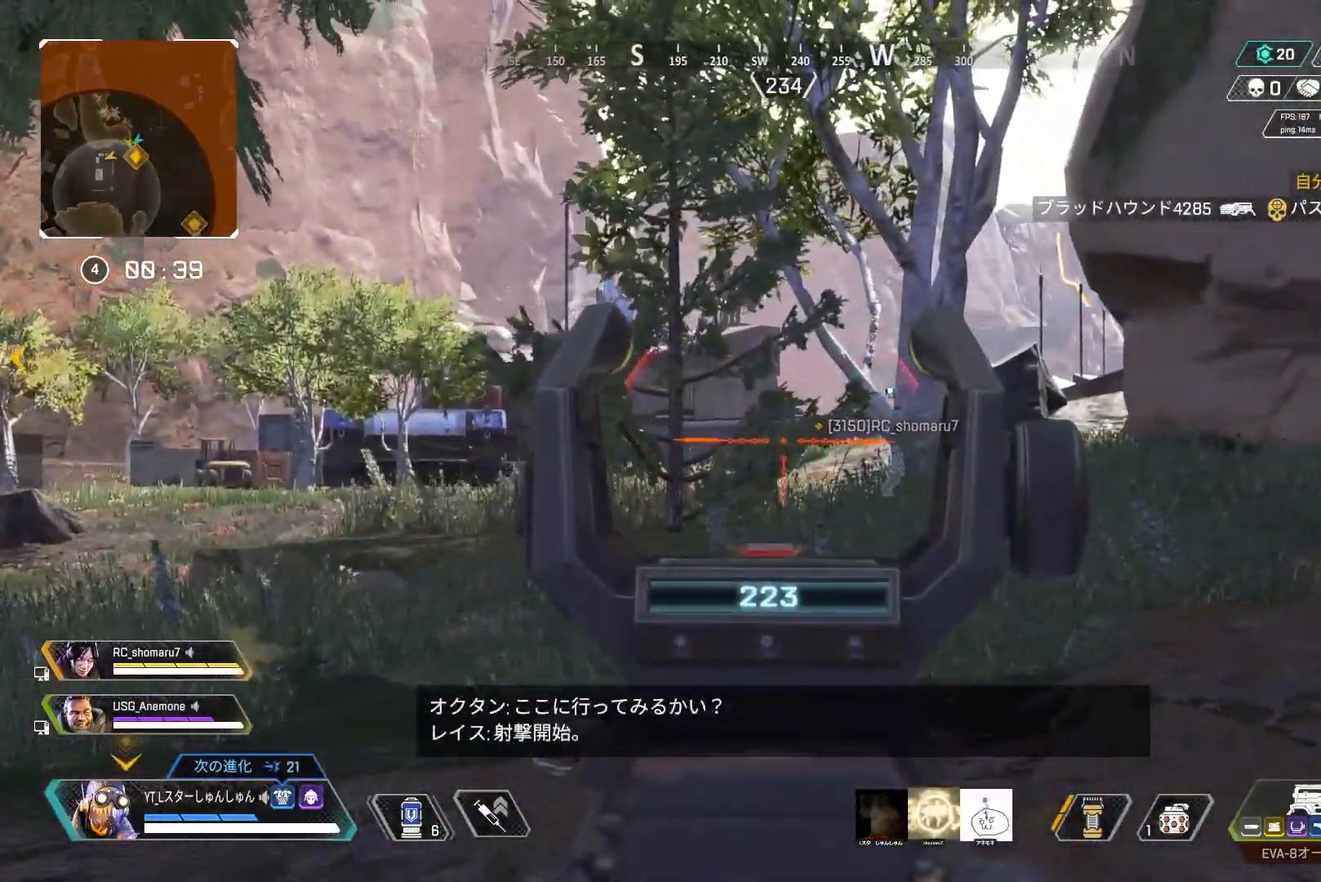
{"buttons": ["L2"], "left_stick": "center", "right_stick": "center", "events": [[50, "left_stick", "left"], [217, "left_stick", "center"], [317, "left_stick", "right"], [317, "right_stick", "center"], [467, "left_stick", "center"]]}
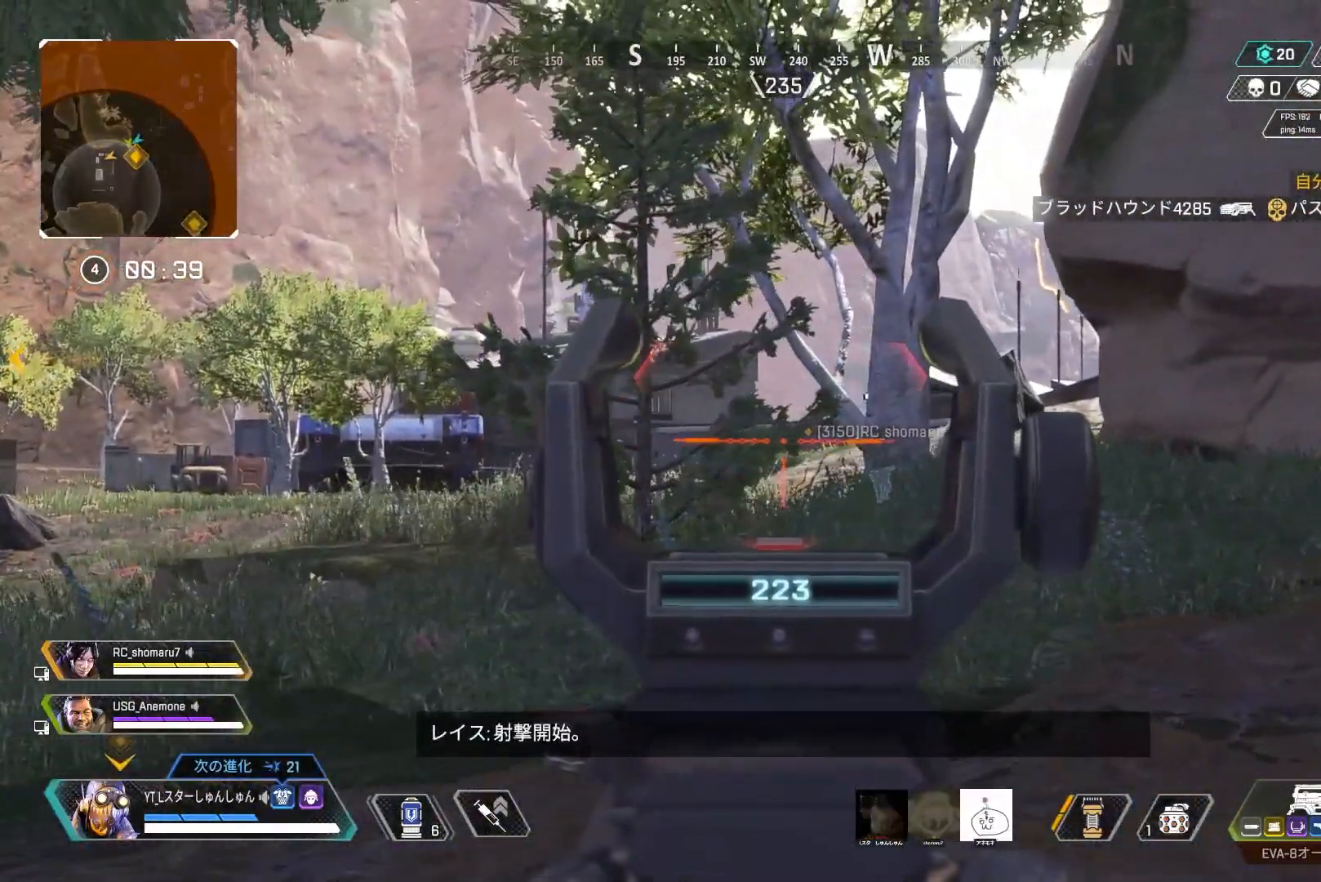
{"buttons": ["L2"], "left_stick": "right", "right_stick": "center", "events": [[83, "left_stick", "left"], [317, "left_stick", "center"], [400, "left_stick", "right"]]}
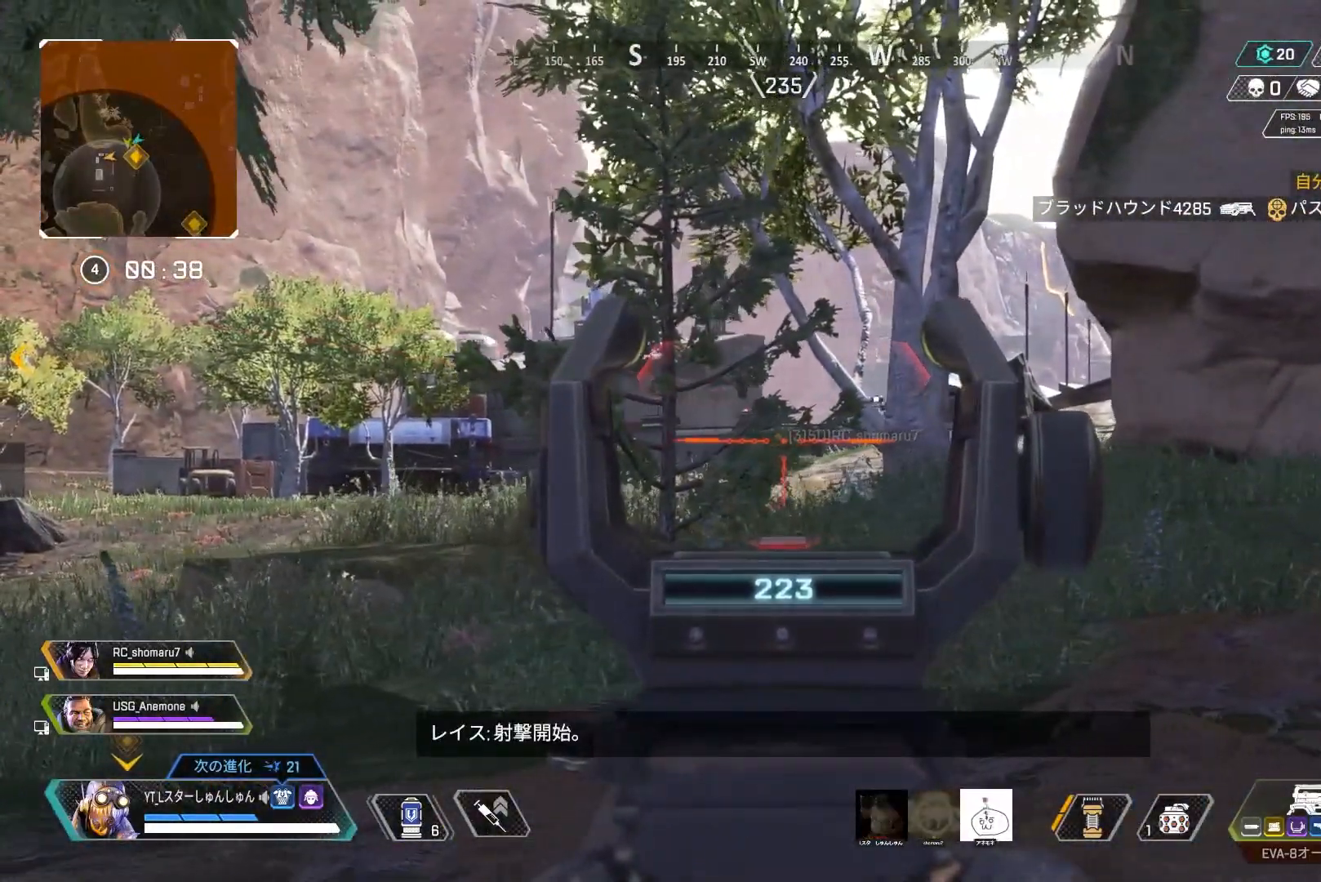
{"buttons": ["L2"], "left_stick": "center", "right_stick": "center", "events": [[50, "left_stick", "center"]]}
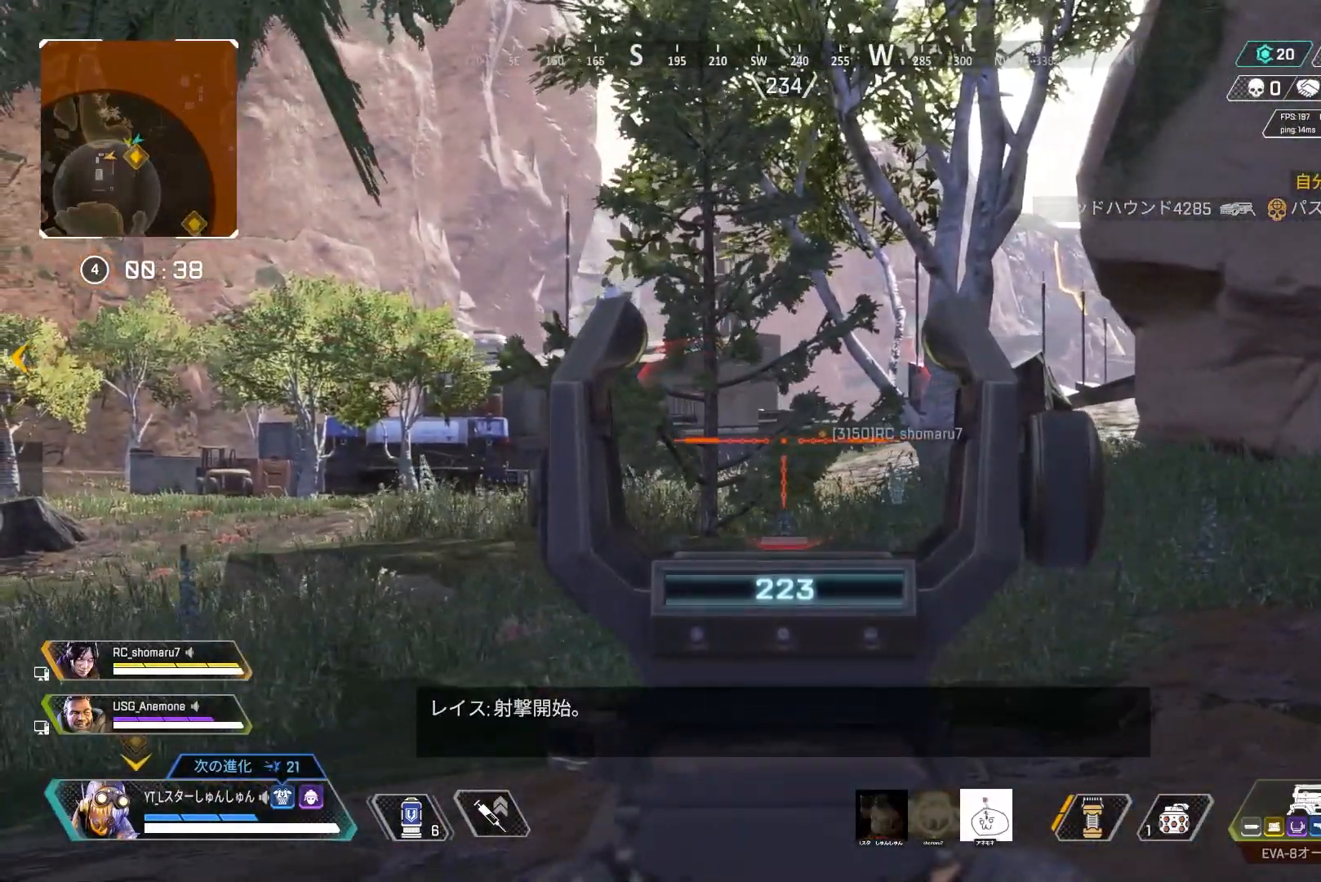
{"buttons": ["L2"], "left_stick": "left", "right_stick": "center", "events": [[250, "left_stick", "left"]]}
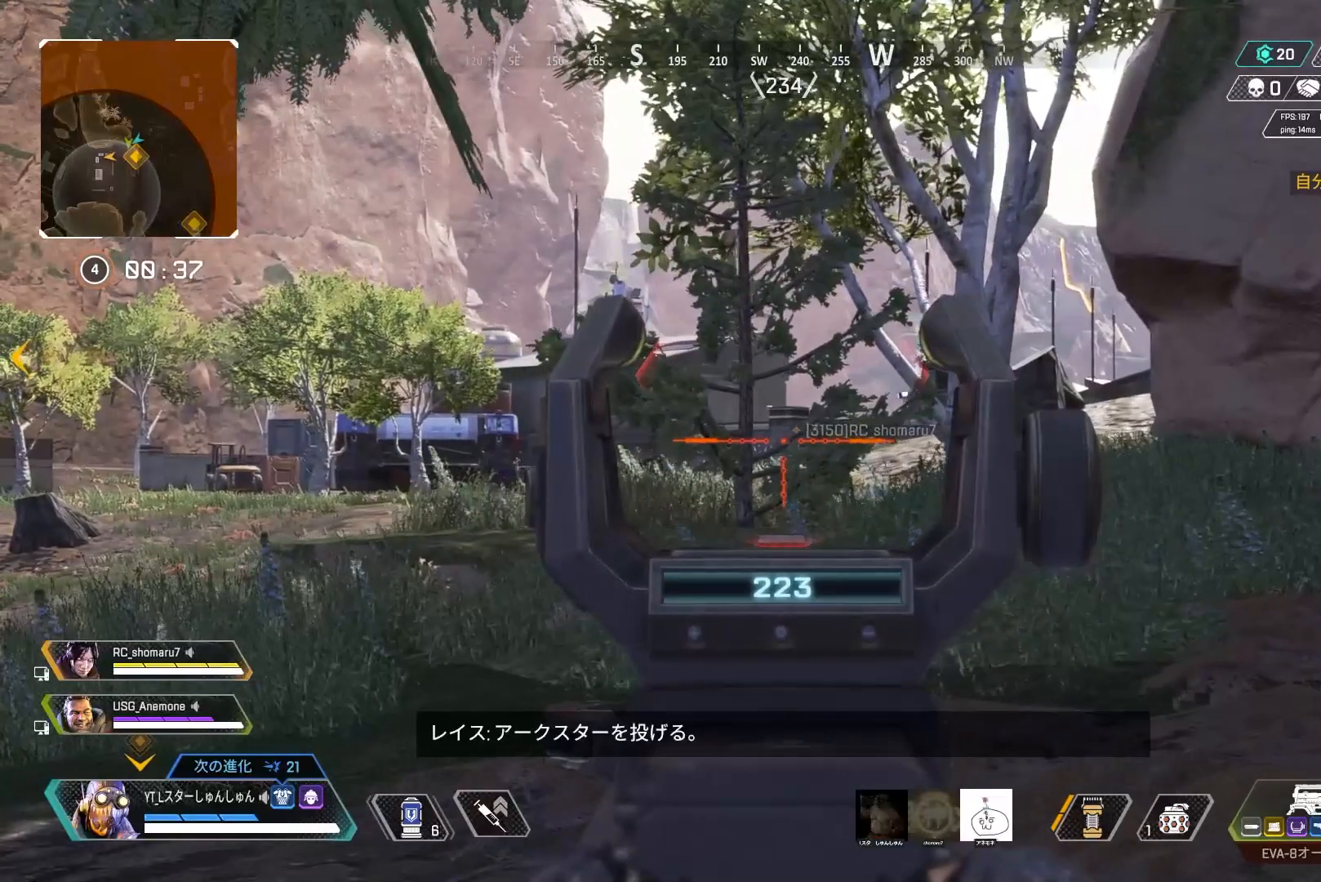
{"buttons": ["L2"], "left_stick": "center", "right_stick": "center", "events": [[67, "left_stick", "center"]]}
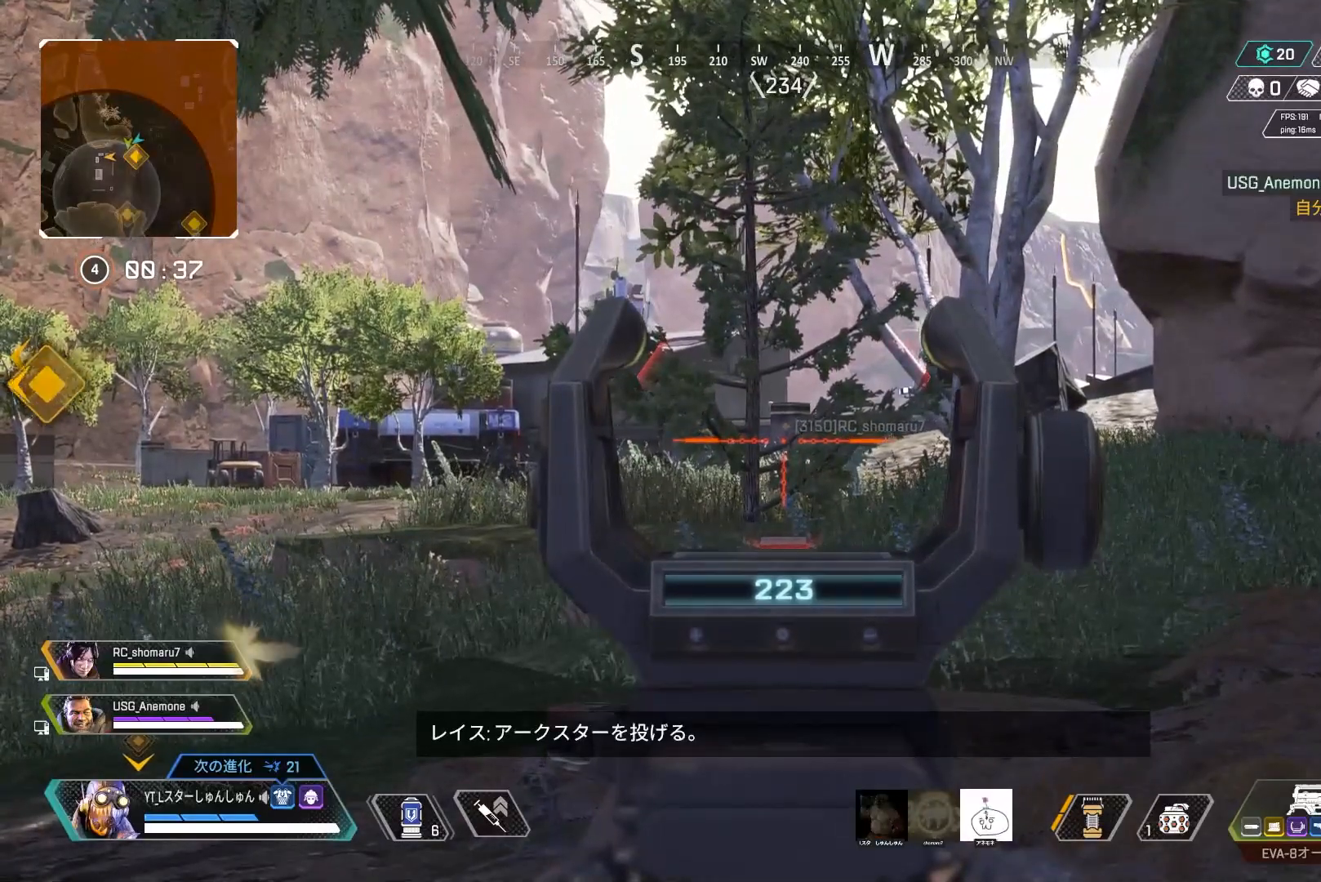
{"buttons": ["L2"], "left_stick": "center", "right_stick": "center", "events": []}
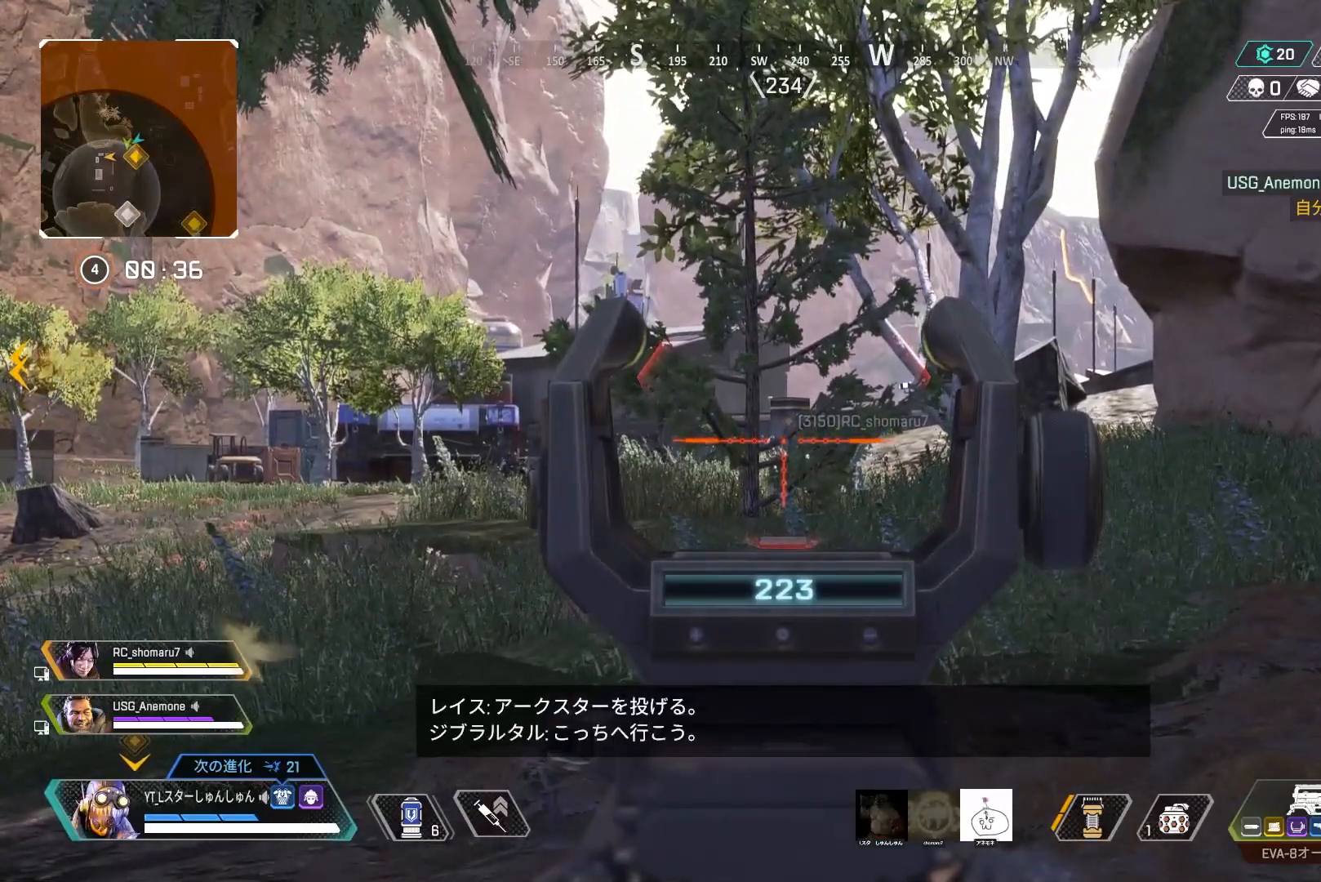
{"buttons": ["L2"], "left_stick": "center", "right_stick": "center", "events": []}
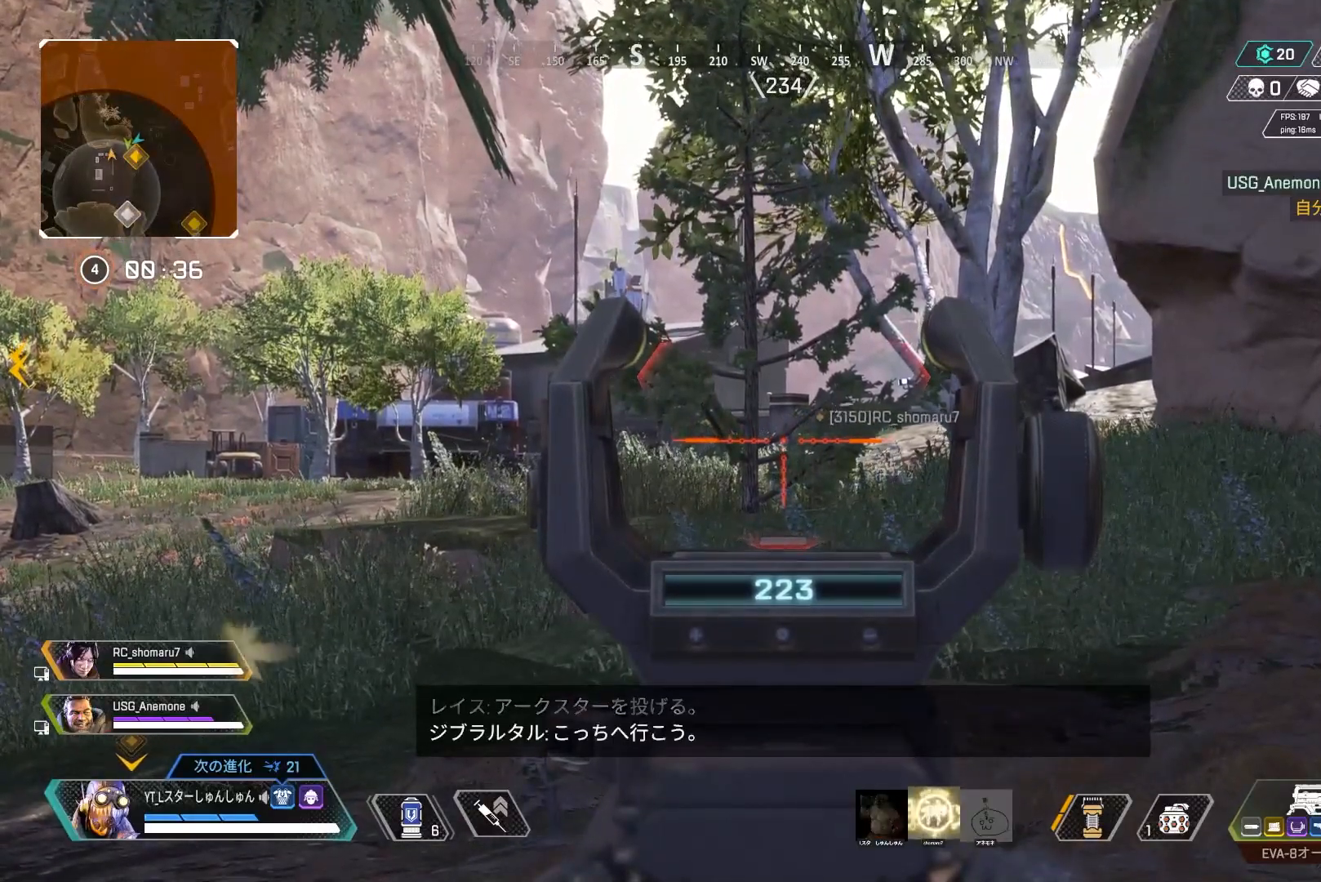
{"buttons": ["L2"], "left_stick": "center", "right_stick": "center", "events": []}
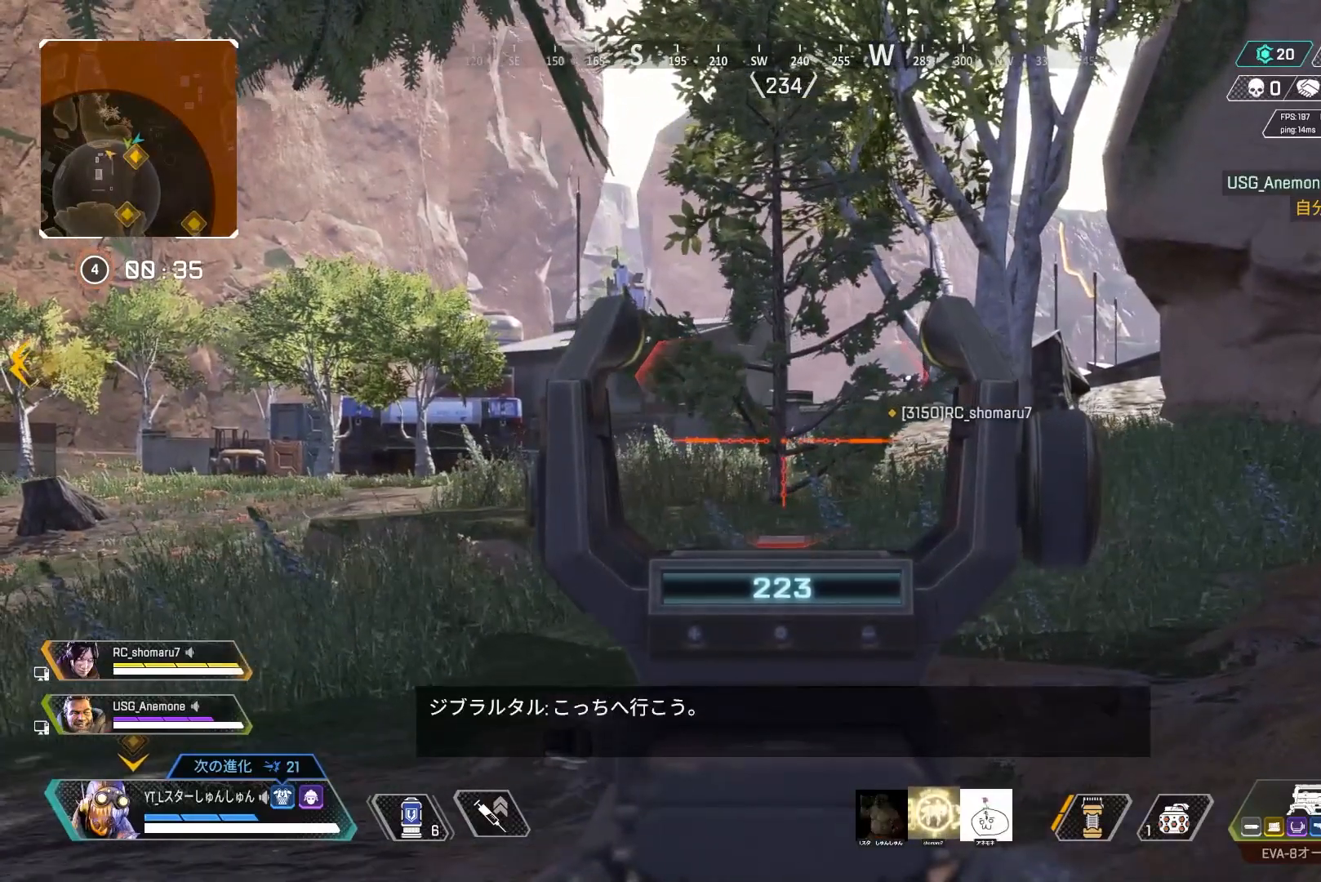
{"buttons": ["L2"], "left_stick": "center", "right_stick": "center", "events": []}
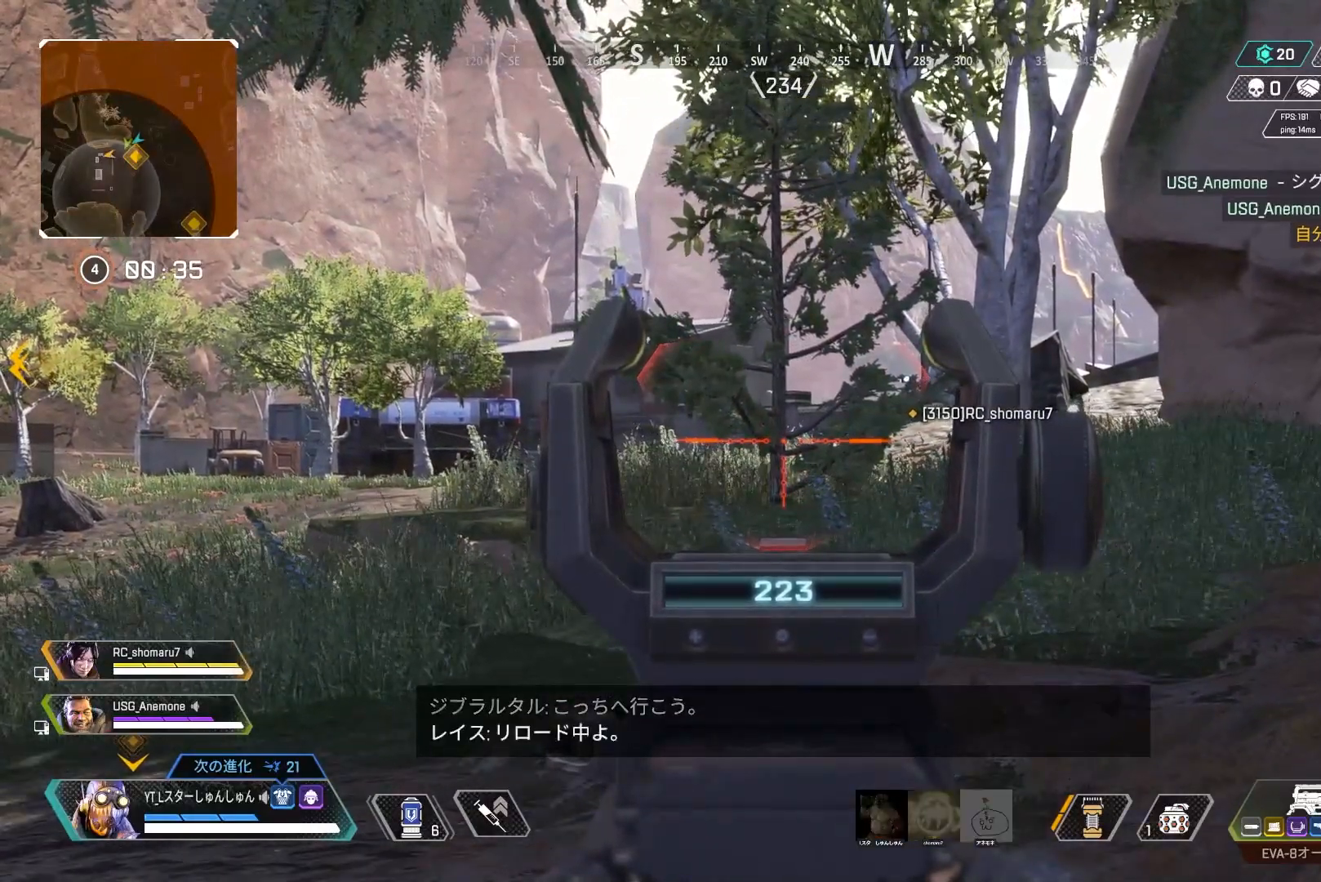
{"buttons": ["L2"], "left_stick": "center", "right_stick": "center", "events": []}
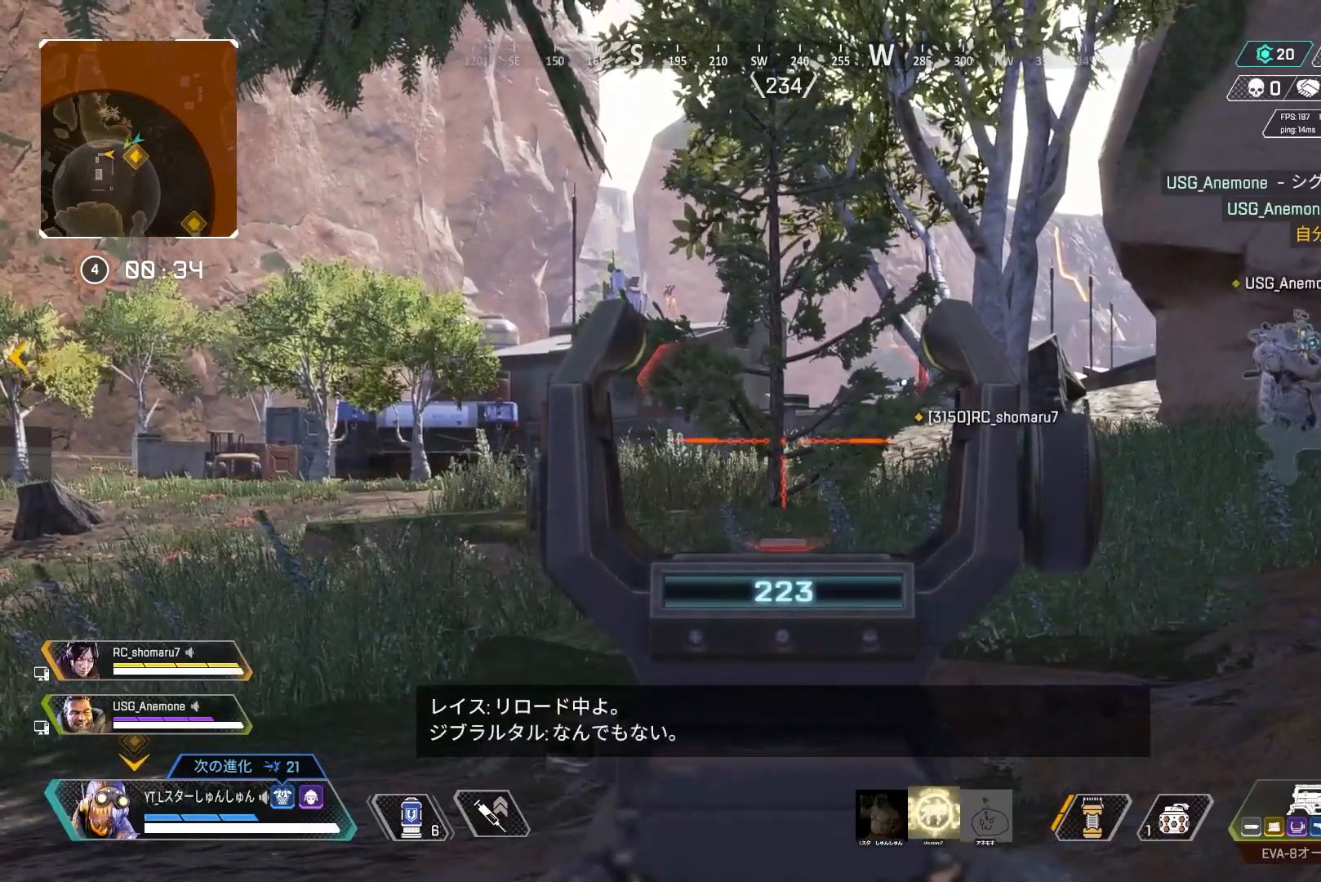
{"buttons": ["L2"], "left_stick": "center", "right_stick": "center", "events": []}
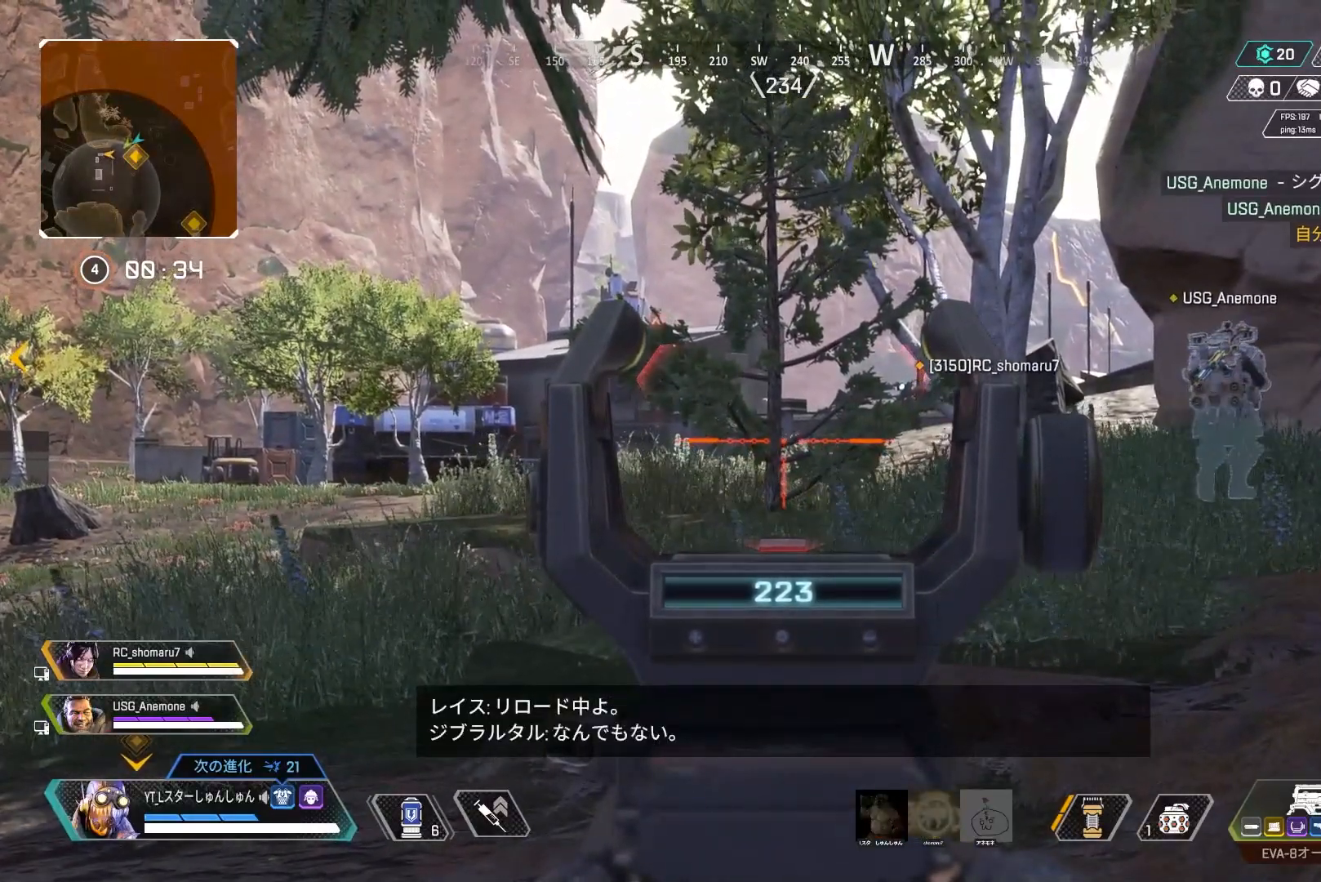
{"buttons": ["L2"], "left_stick": "down-left", "right_stick": "left", "events": [[217, "left_stick", "left"], [367, "left_stick", "down-left"], [500, "right_stick", "left"]]}
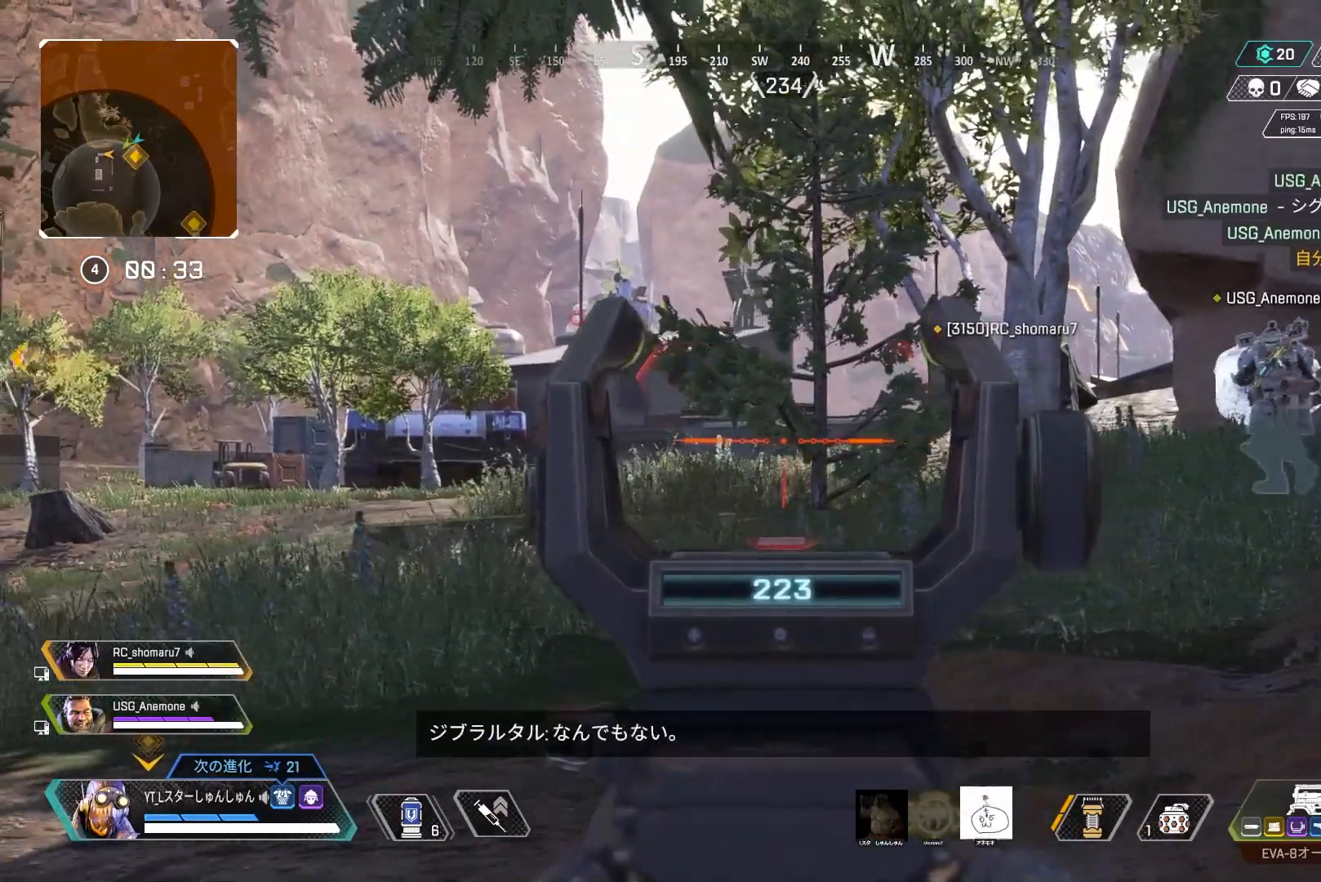
{"buttons": ["L2"], "left_stick": "left", "right_stick": "center", "events": [[17, "right_stick", "up-left"], [183, "right_stick", "center"], [200, "left_stick", "left"]]}
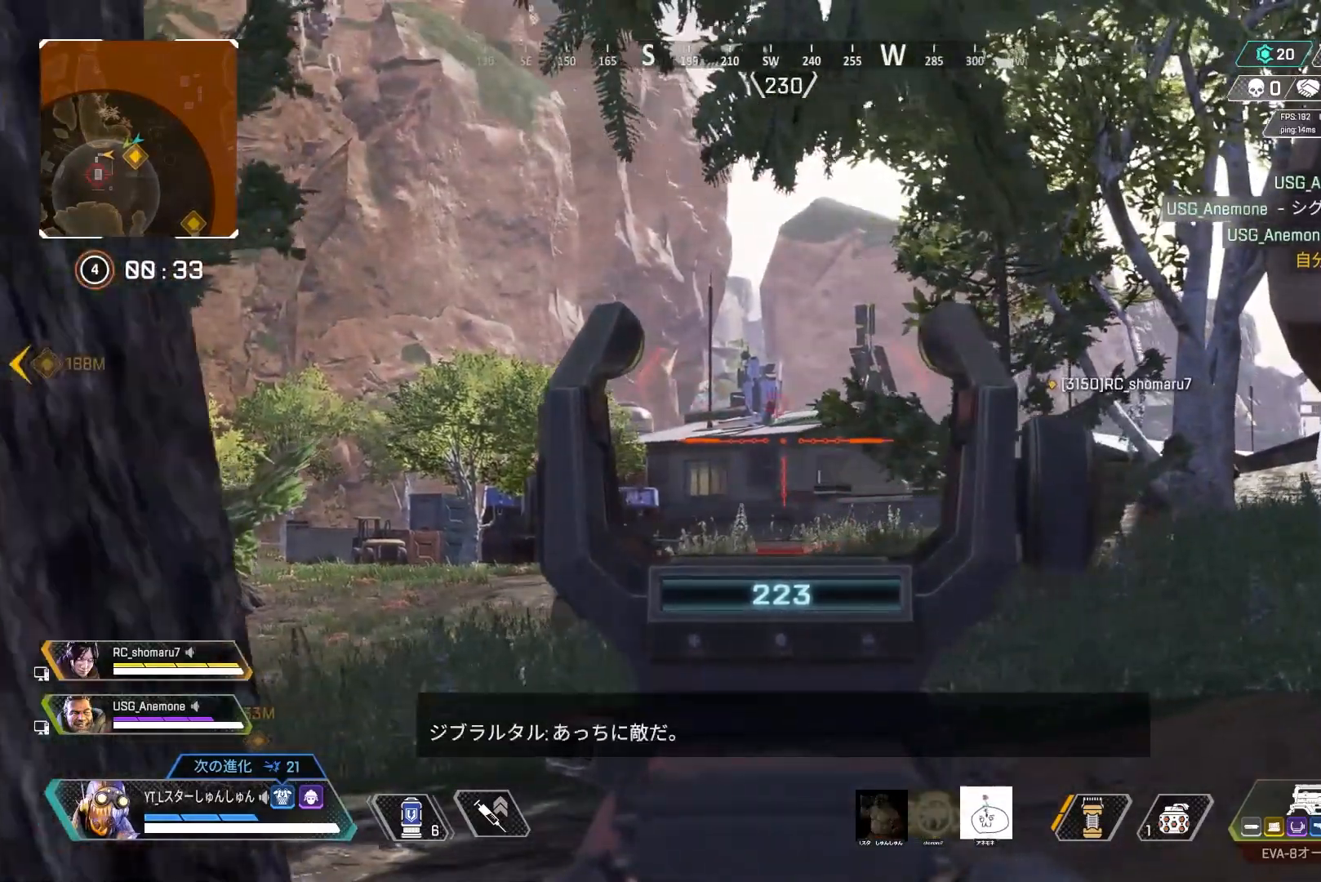
{"buttons": ["L2"], "left_stick": "center", "right_stick": "center", "events": [[67, "R3", "down"], [100, "left_stick", "center"], [183, "R3", "up"], [250, "left_stick", "up-left"], [400, "left_stick", "center"]]}
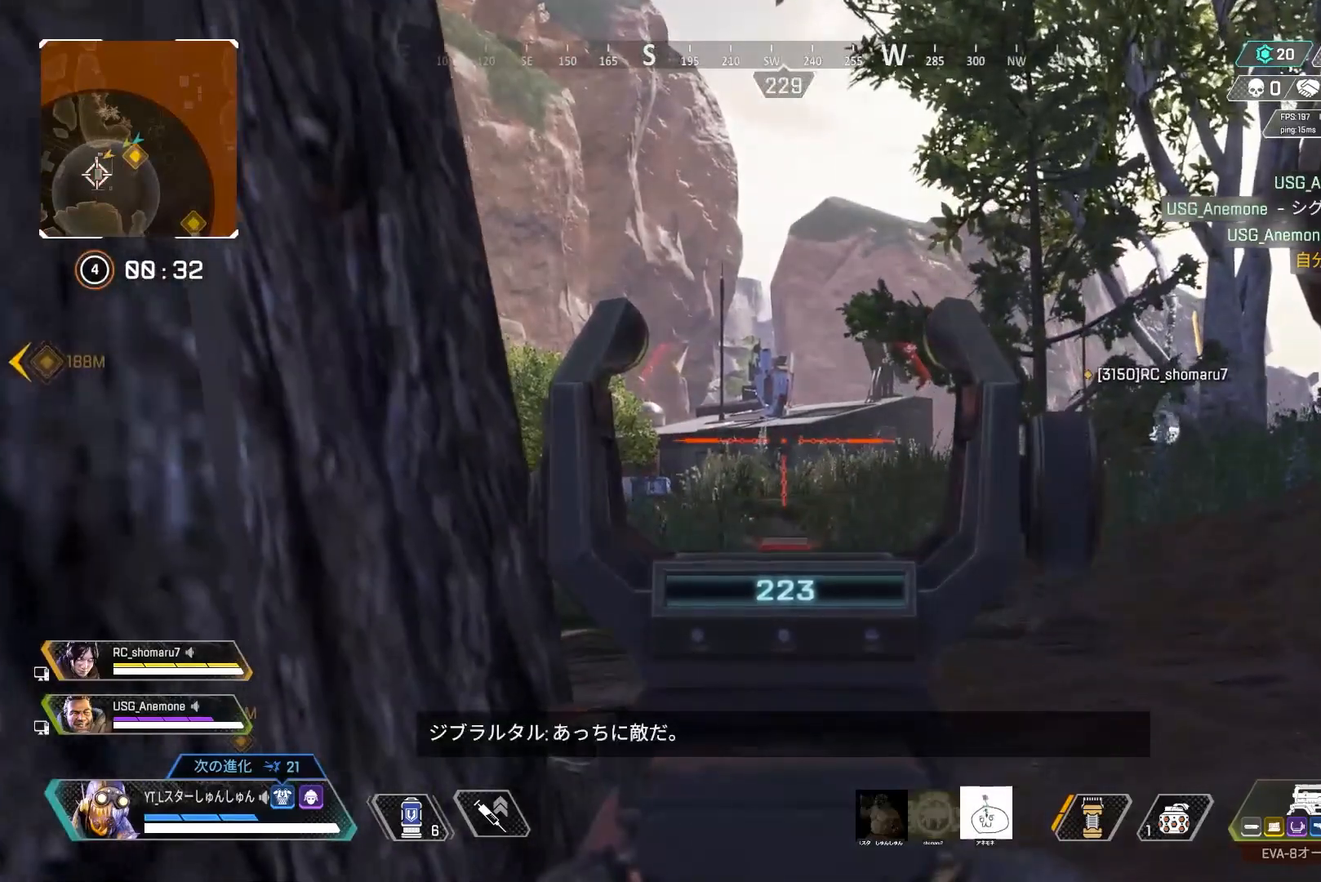
{"buttons": ["L2"], "left_stick": "center", "right_stick": "center", "events": []}
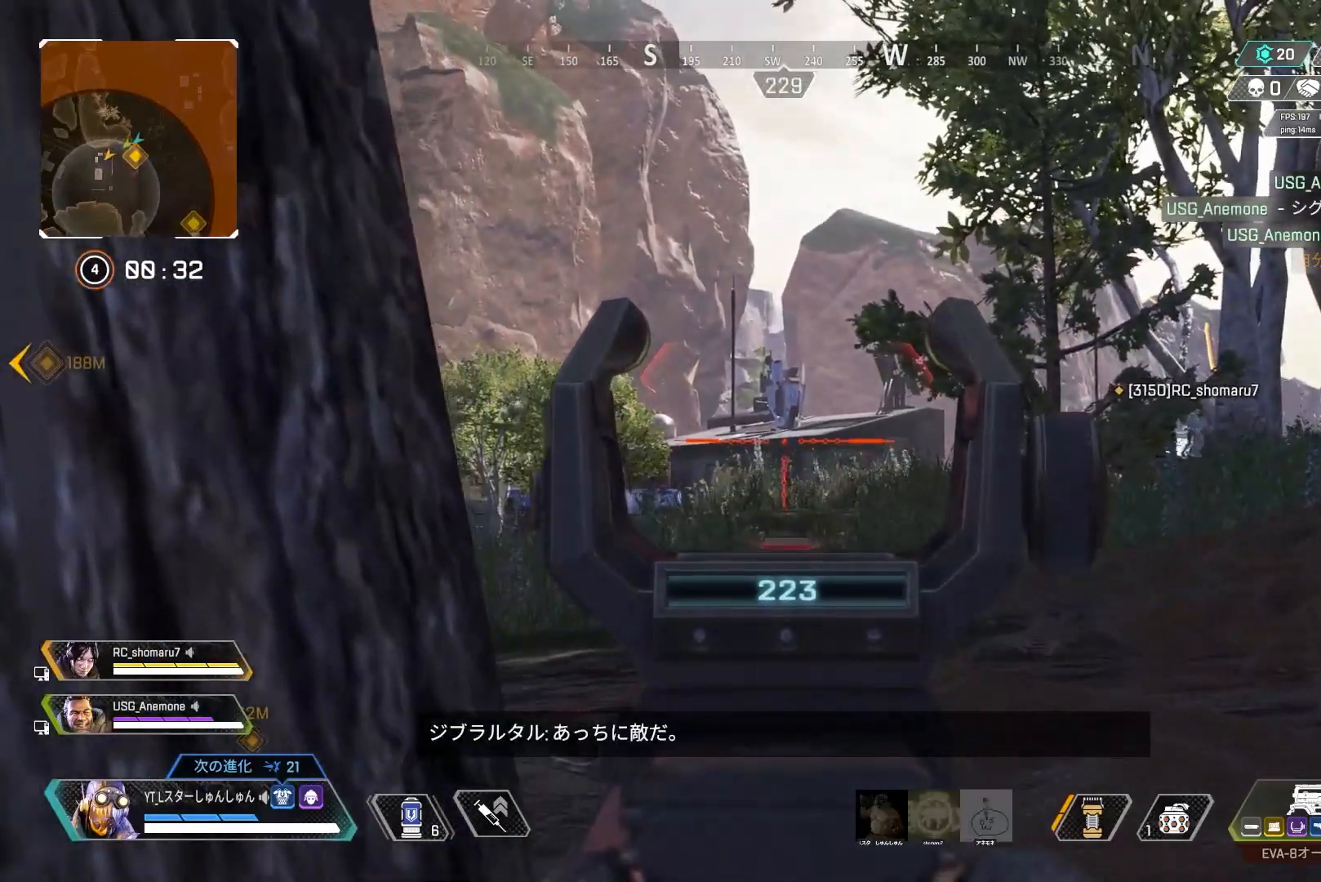
{"buttons": ["L2"], "left_stick": "up", "right_stick": "center", "events": [[67, "left_stick", "up"]]}
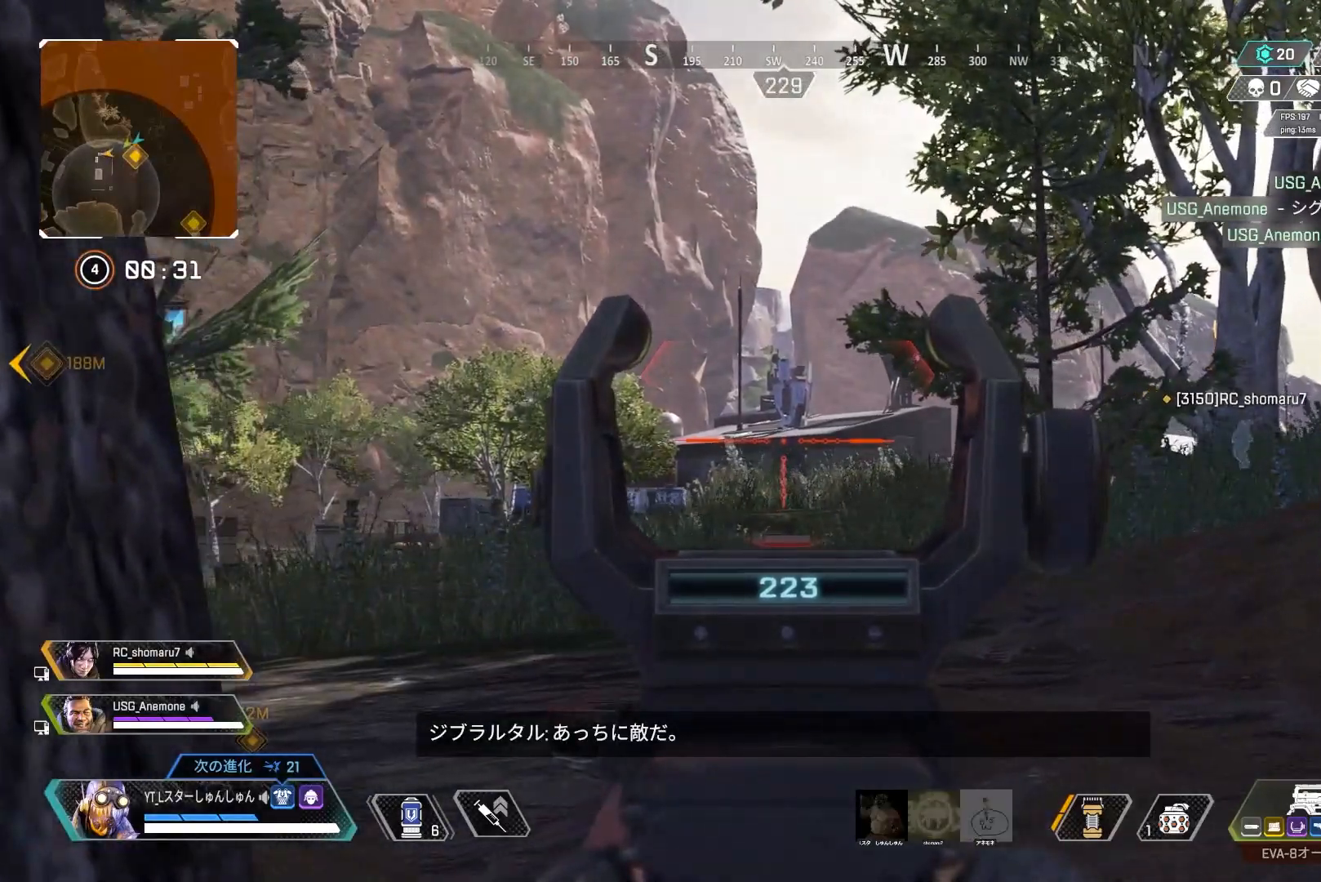
{"buttons": [], "left_stick": "center", "right_stick": "center", "events": [[350, "left_stick", "center"], [433, "L2", "up"]]}
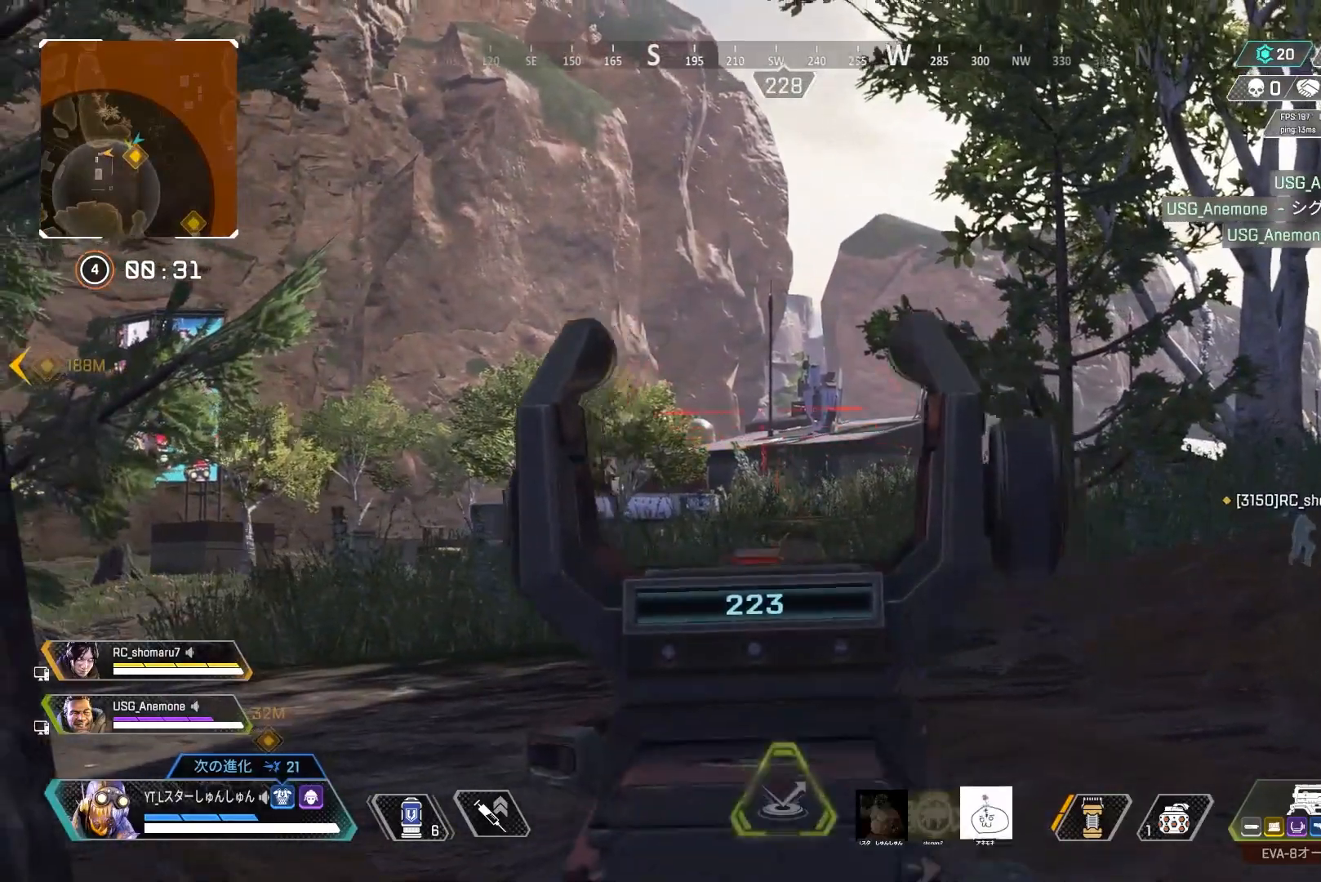
{"buttons": [], "left_stick": "center", "right_stick": "center", "events": []}
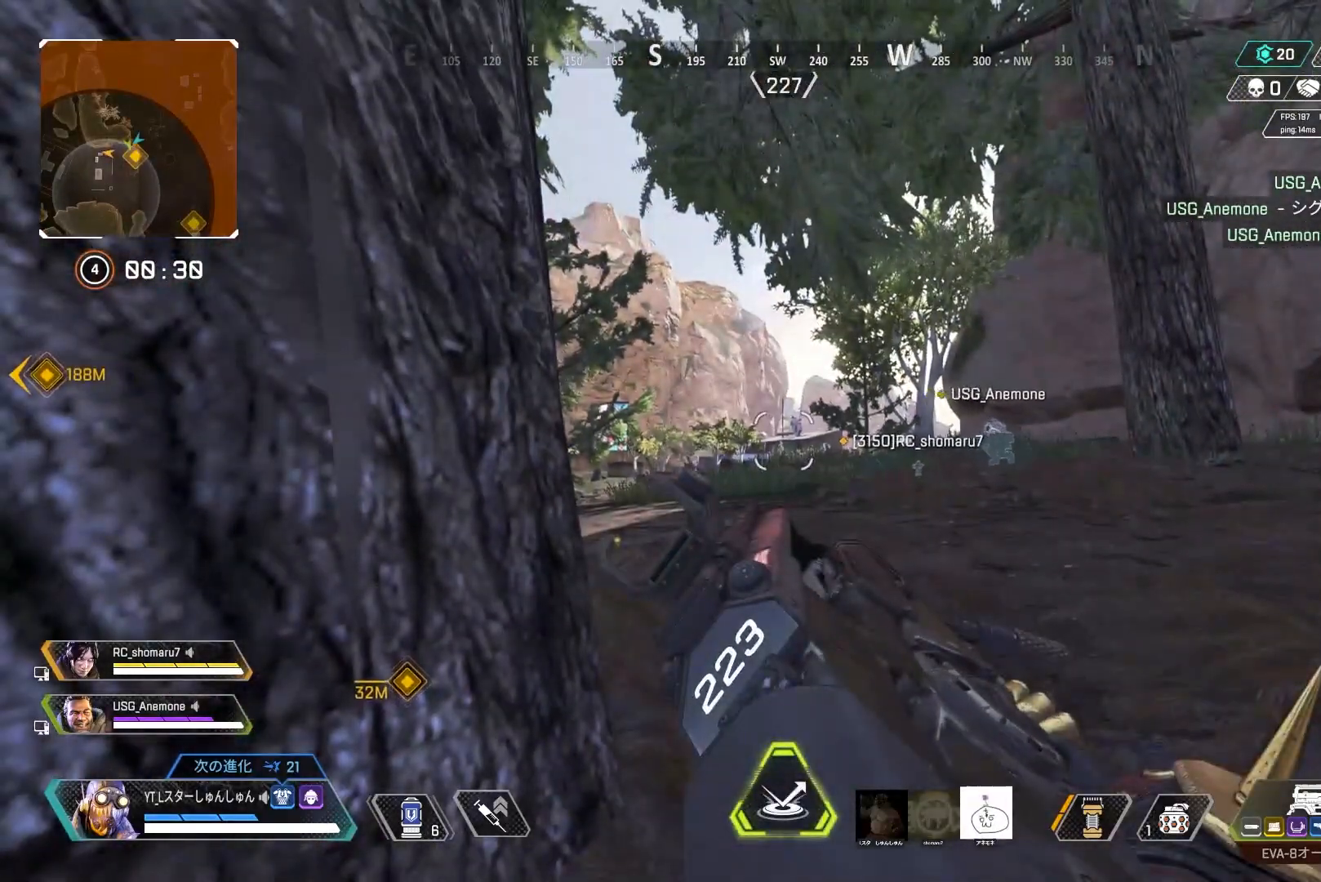
{"buttons": ["L2"], "left_stick": "center", "right_stick": "center", "events": [[500, "L2", "down"]]}
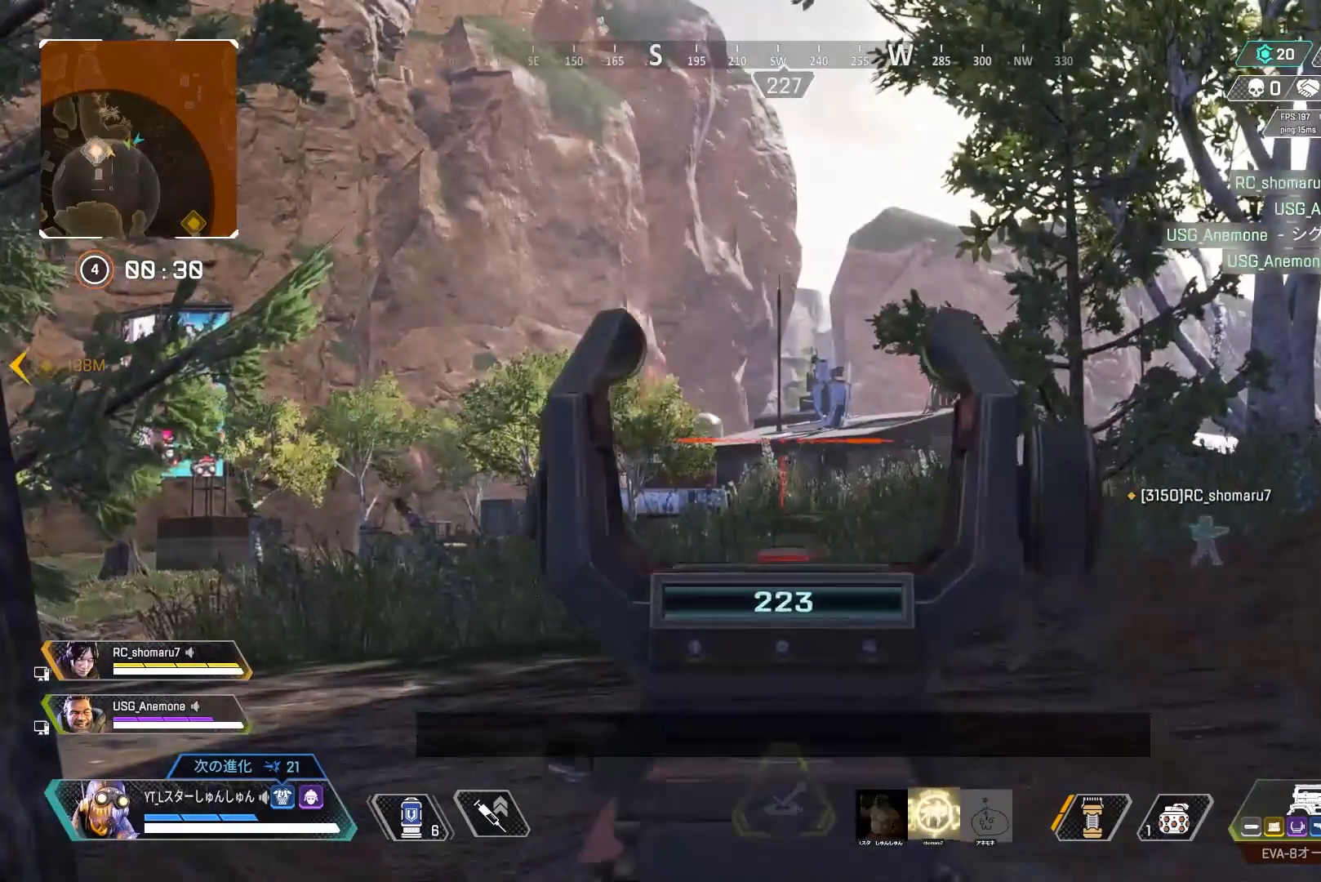
{"buttons": ["L2"], "left_stick": "center", "right_stick": "center", "events": []}
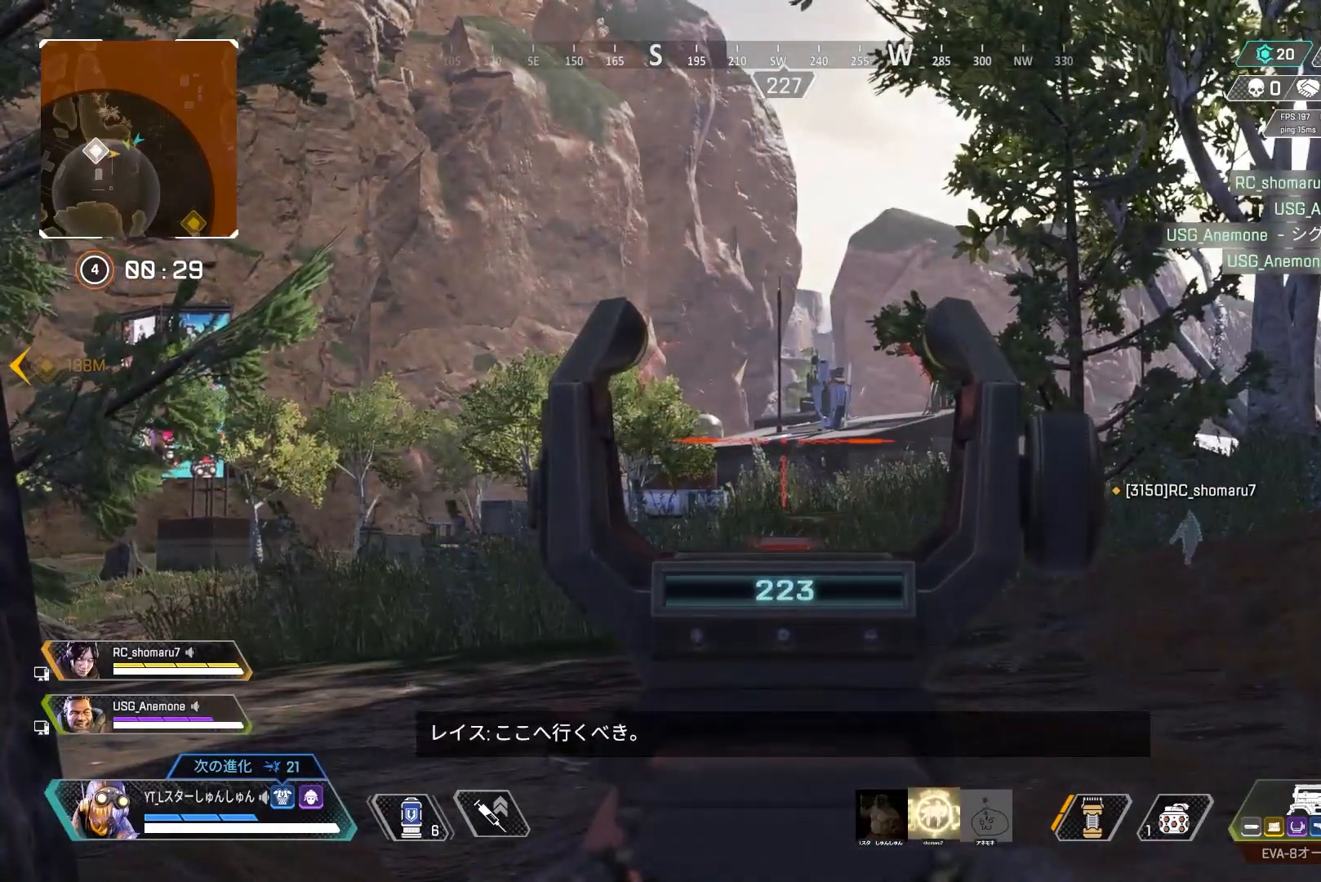
{"buttons": ["L2"], "left_stick": "center", "right_stick": "center", "events": []}
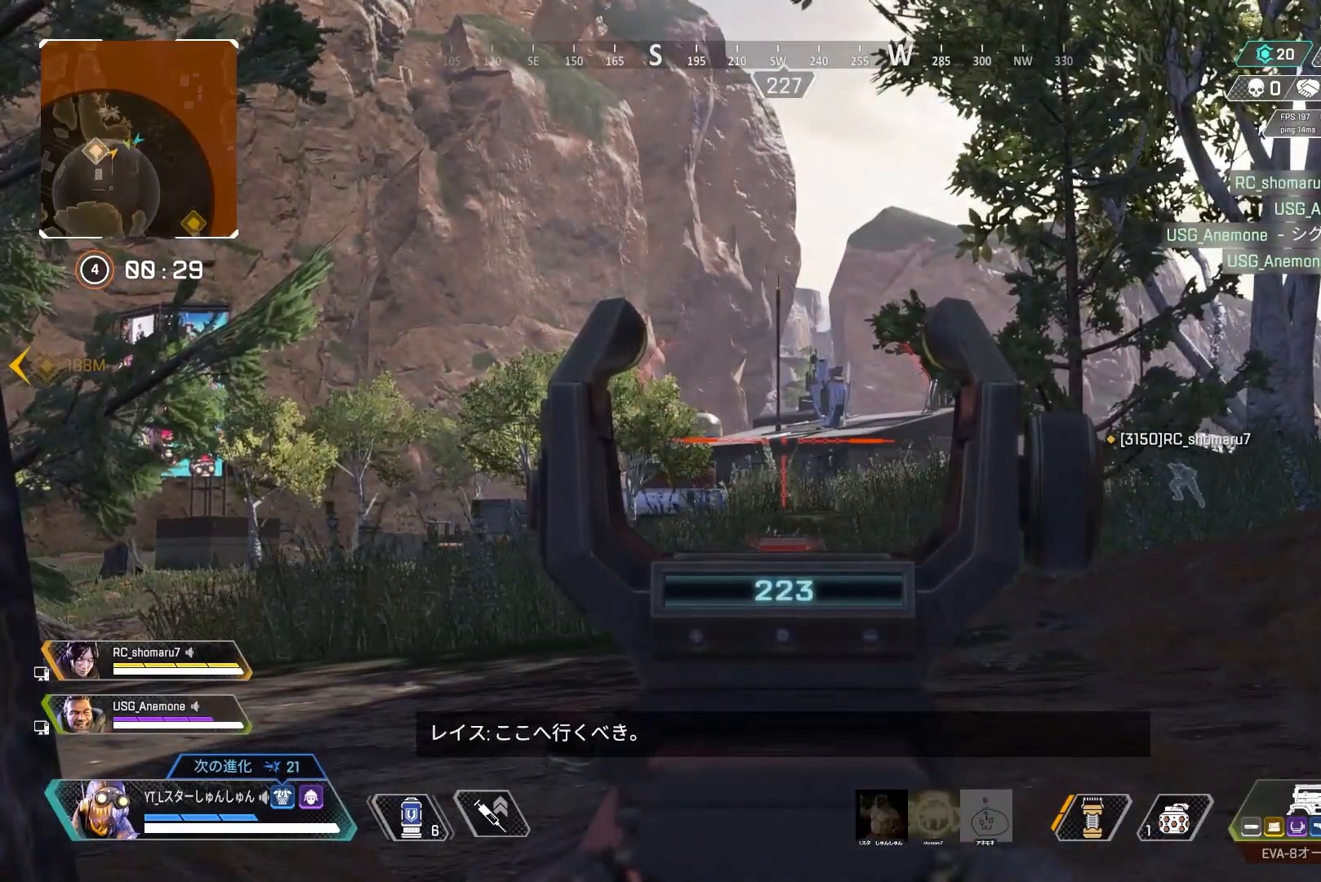
{"buttons": ["L2"], "left_stick": "center", "right_stick": "center", "events": []}
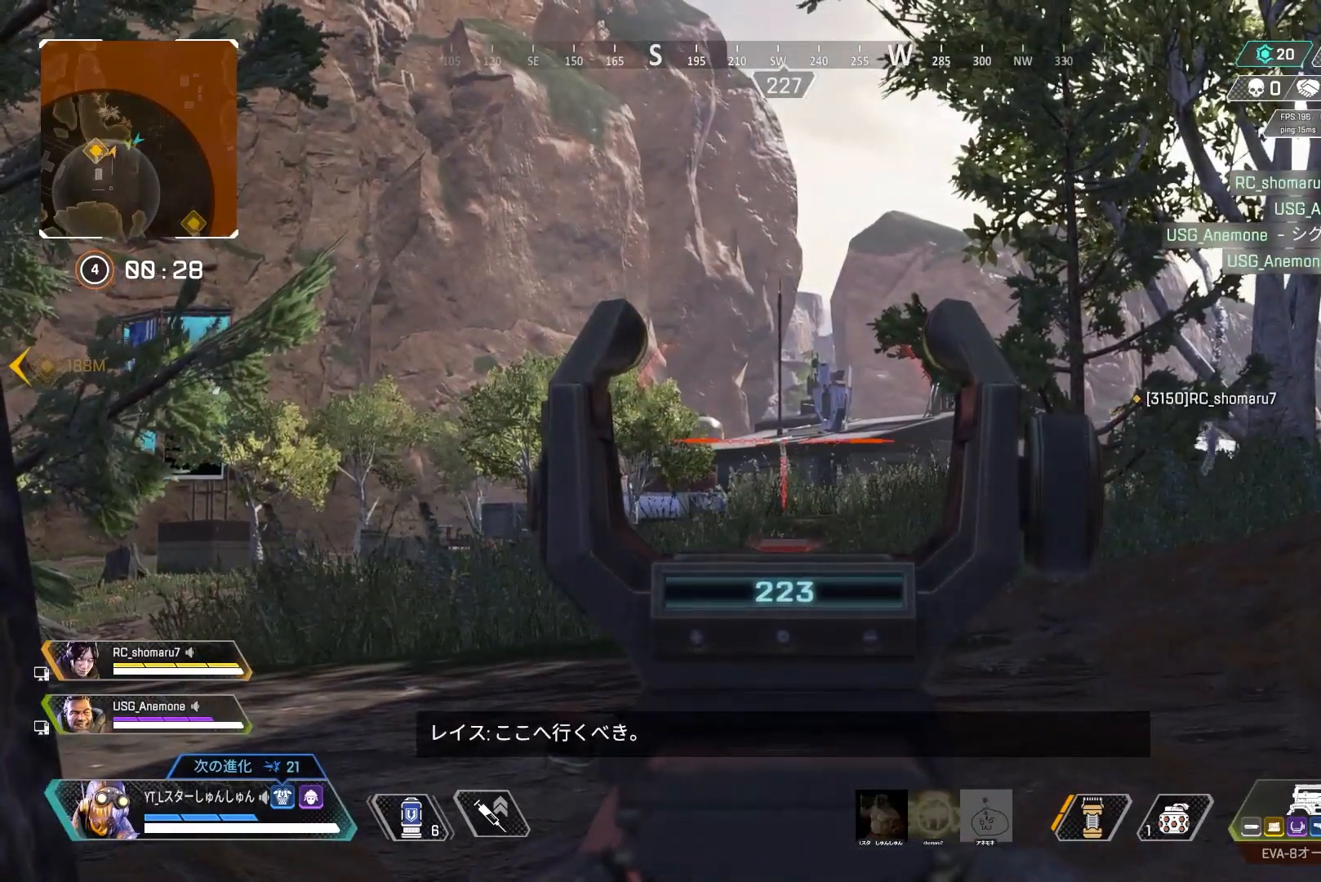
{"buttons": ["L2"], "left_stick": "center", "right_stick": "center", "events": []}